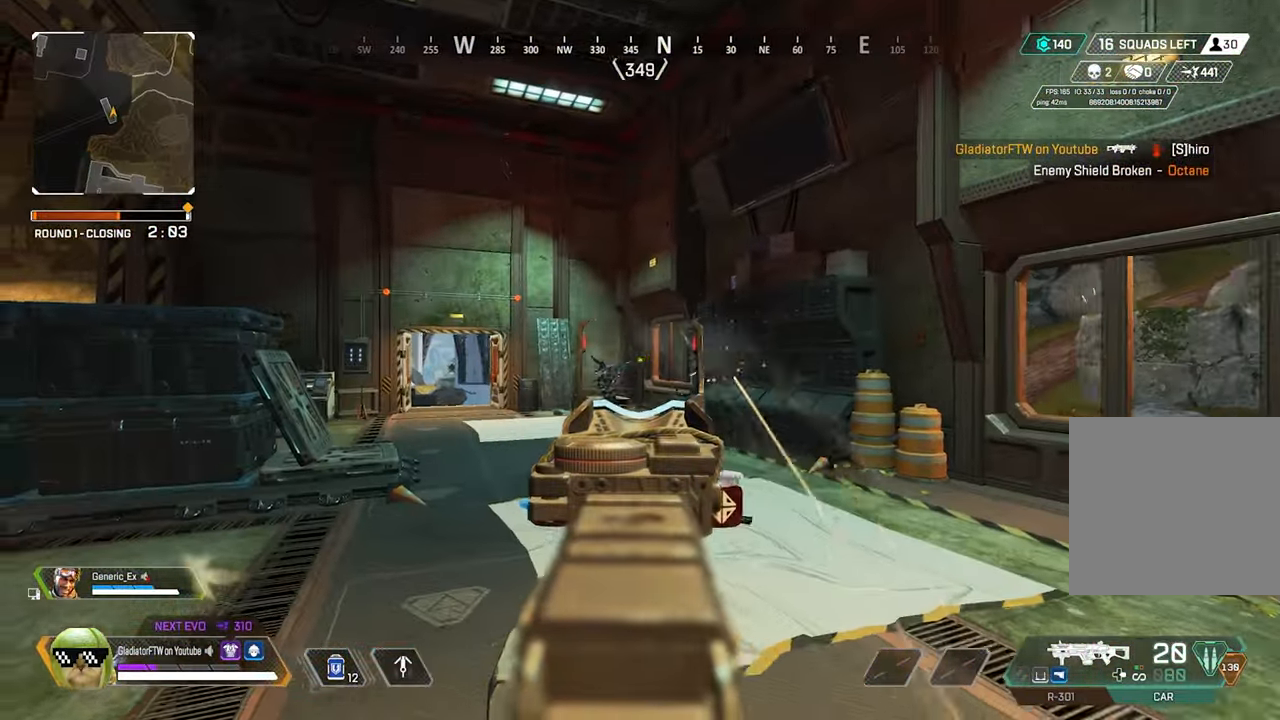
Gameplay with a controller (Xbox layout); each line is a JSON object with the inputs held at the frame after it. "events" lists button and stick changes between this image and that frame as [ms after this image, input, new state], when the widget could be followed in between.
{"buttons": ["L2", "R2"], "left_stick": "up-right", "right_stick": "down-left", "events": [[66, "R2", "down"], [116, "left_stick", "up"], [216, "left_stick", "up-right"], [300, "right_stick", "up"], [433, "right_stick", "center"], [483, "right_stick", "down-left"]]}
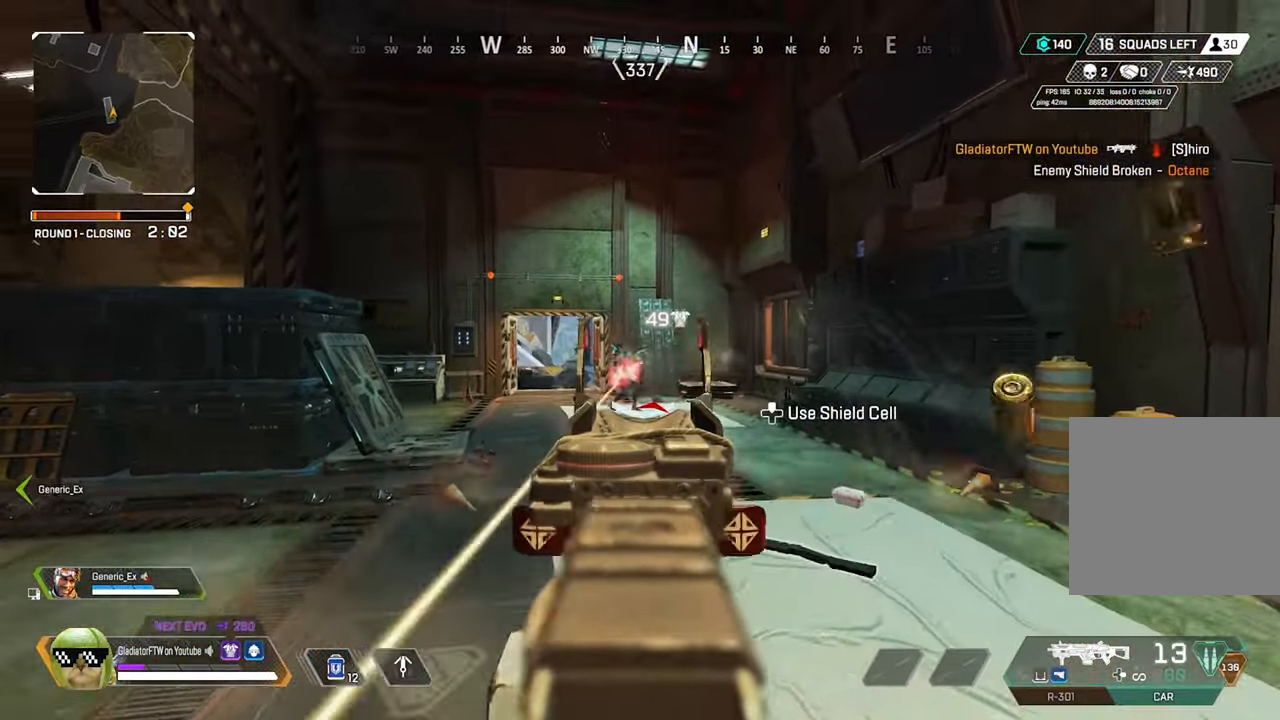
{"buttons": ["L2", "R2"], "left_stick": "up-right", "right_stick": "down-left", "events": []}
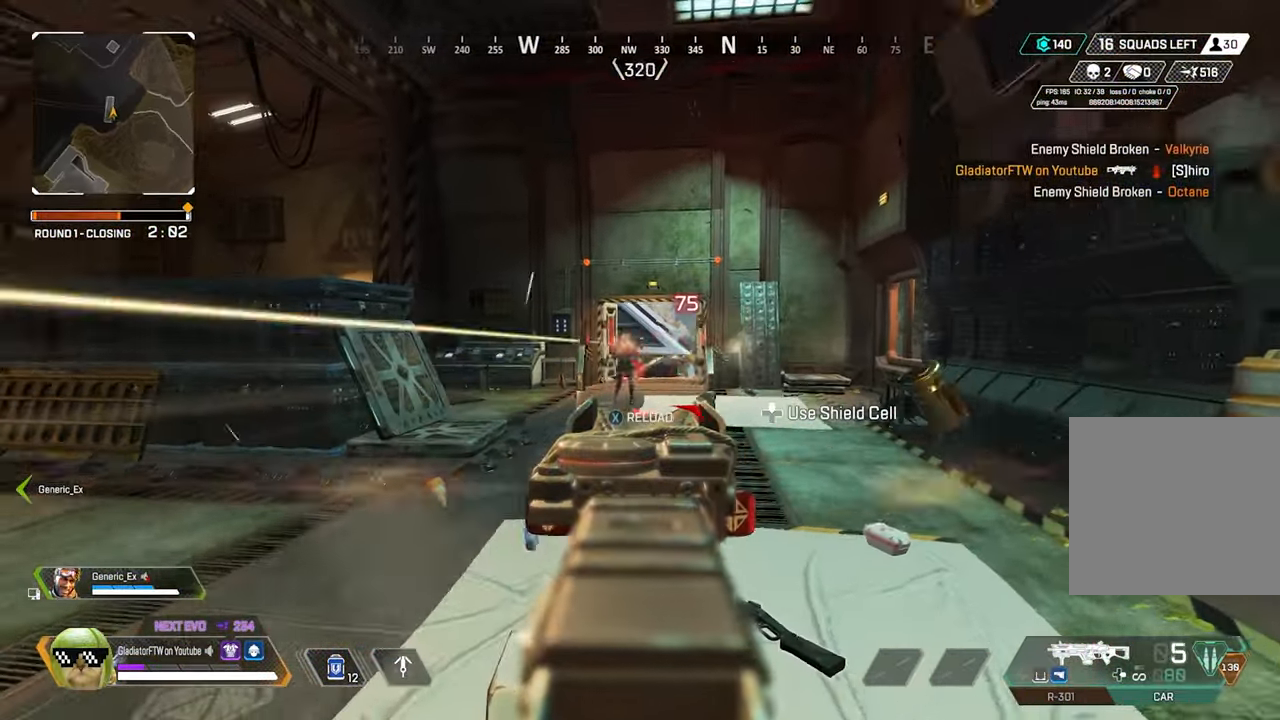
{"buttons": ["L2", "R2"], "left_stick": "up-right", "right_stick": "left", "events": [[50, "right_stick", "up-left"], [150, "right_stick", "center"], [216, "right_stick", "left"]]}
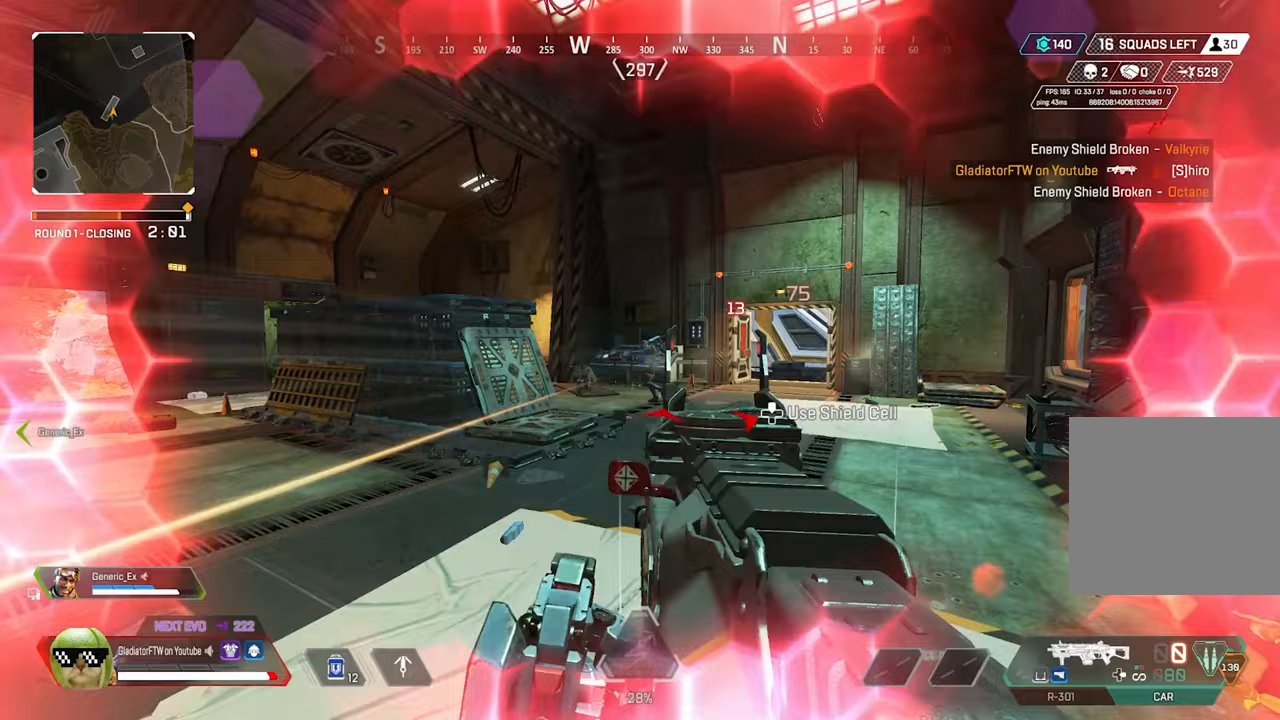
{"buttons": [], "left_stick": "up-left", "right_stick": "center", "events": [[33, "right_stick", "center"], [167, "left_stick", "up"], [217, "L2", "up"], [217, "R2", "up"], [283, "L3", "down"], [283, "left_stick", "up-left"], [317, "Y", "down"], [383, "Y", "up"], [450, "L3", "up"]]}
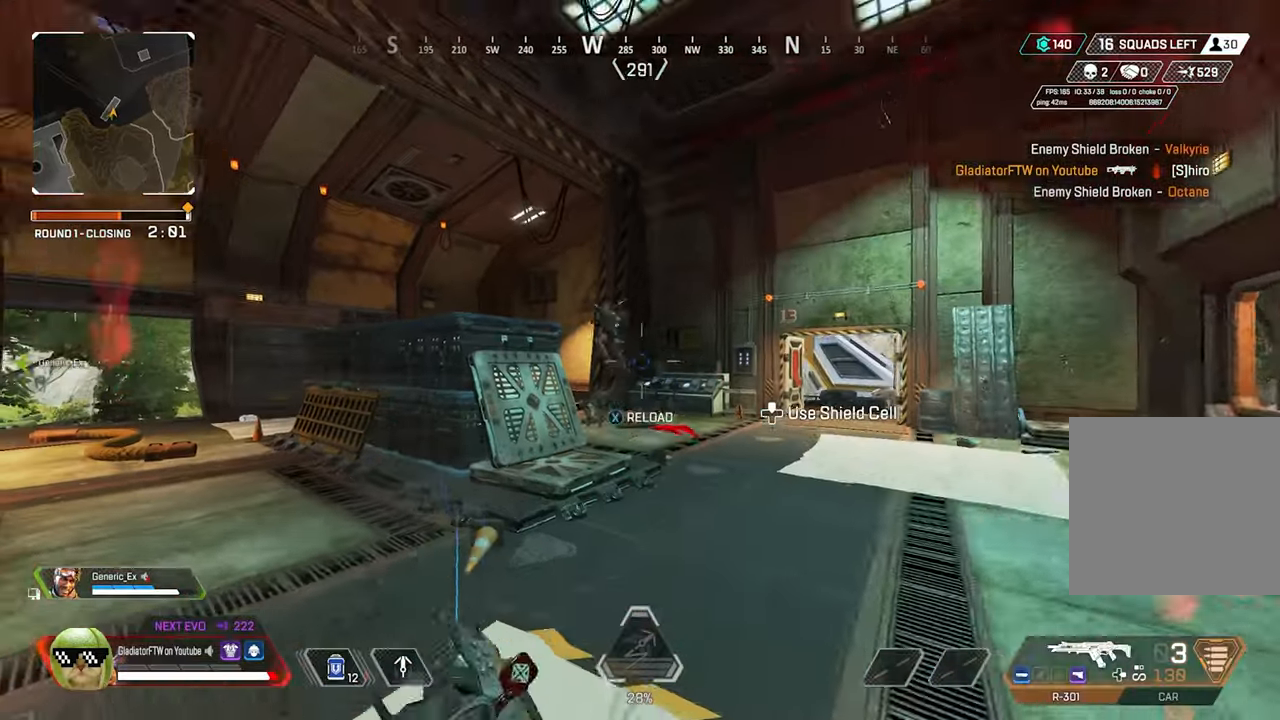
{"buttons": [], "left_stick": "up-left", "right_stick": "center", "events": [[67, "right_stick", "left"], [150, "right_stick", "center"], [217, "L3", "down"], [350, "X", "down"], [367, "L3", "up"], [433, "X", "up"]]}
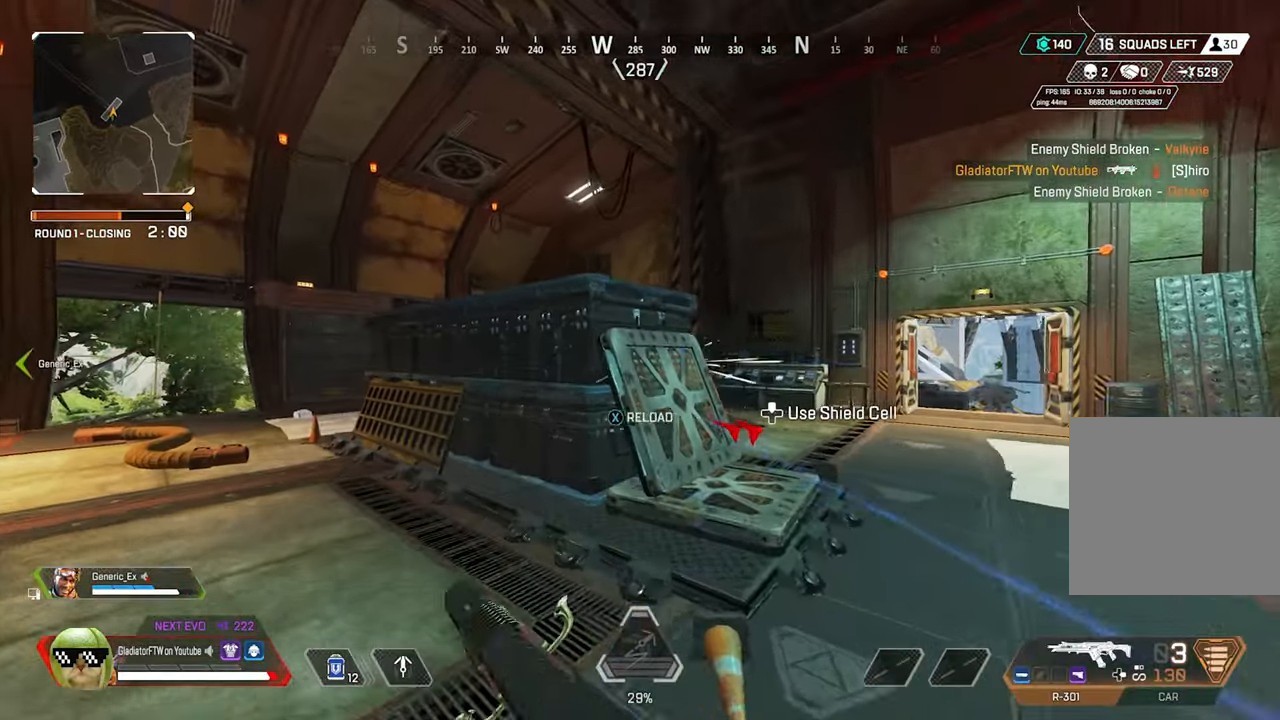
{"buttons": ["R3"], "left_stick": "up-left", "right_stick": "center", "events": [[50, "L3", "down"], [67, "right_stick", "left"], [200, "L3", "up"], [250, "right_stick", "center"], [333, "L3", "down"], [433, "R3", "down"], [467, "L3", "up"]]}
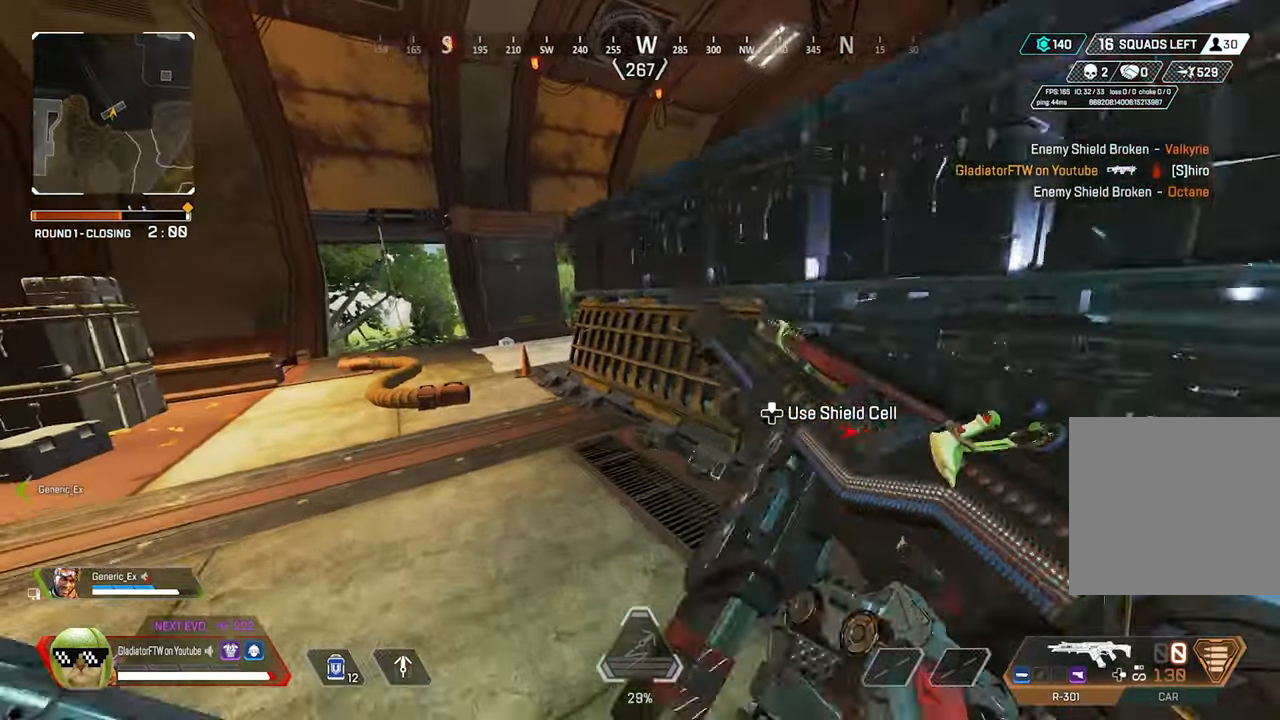
{"buttons": ["L3"], "left_stick": "up-left", "right_stick": "center", "events": [[67, "R3", "up"], [200, "L3", "down"], [333, "right_stick", "right"], [350, "L3", "up"], [467, "L3", "down"], [467, "right_stick", "center"]]}
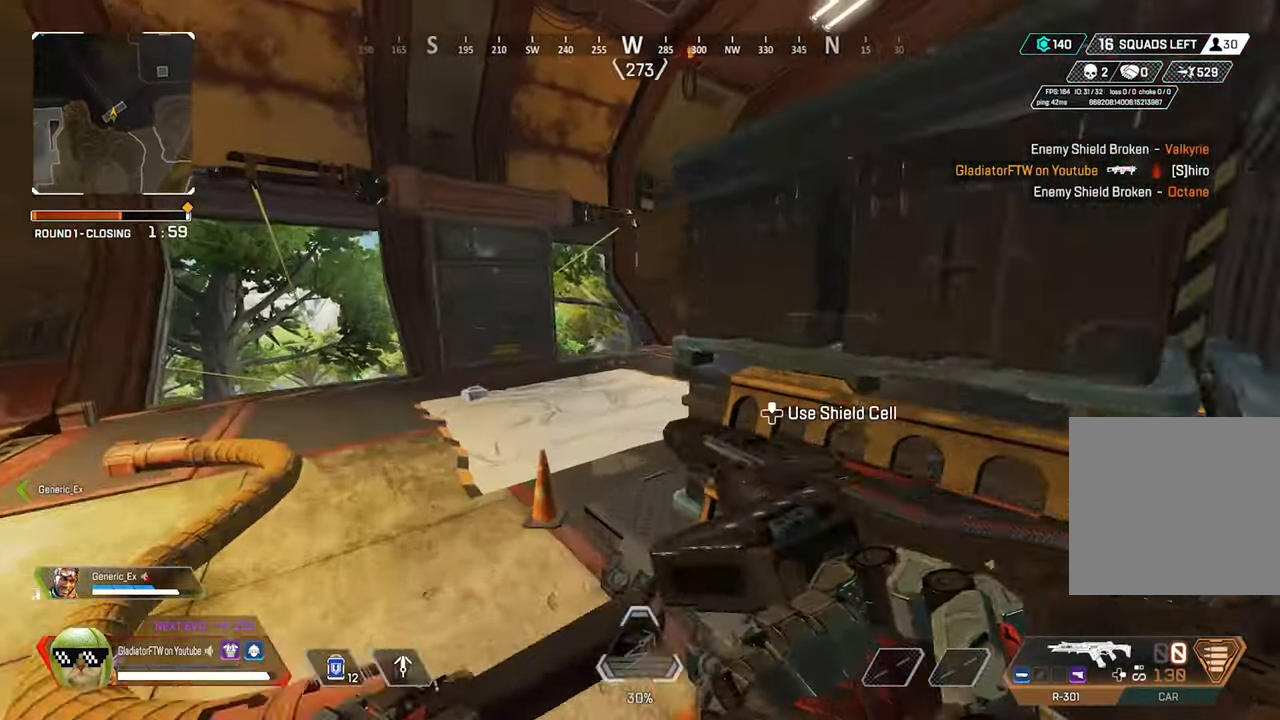
{"buttons": [], "left_stick": "up-left", "right_stick": "right", "events": [[100, "L3", "up"], [133, "right_stick", "right"]]}
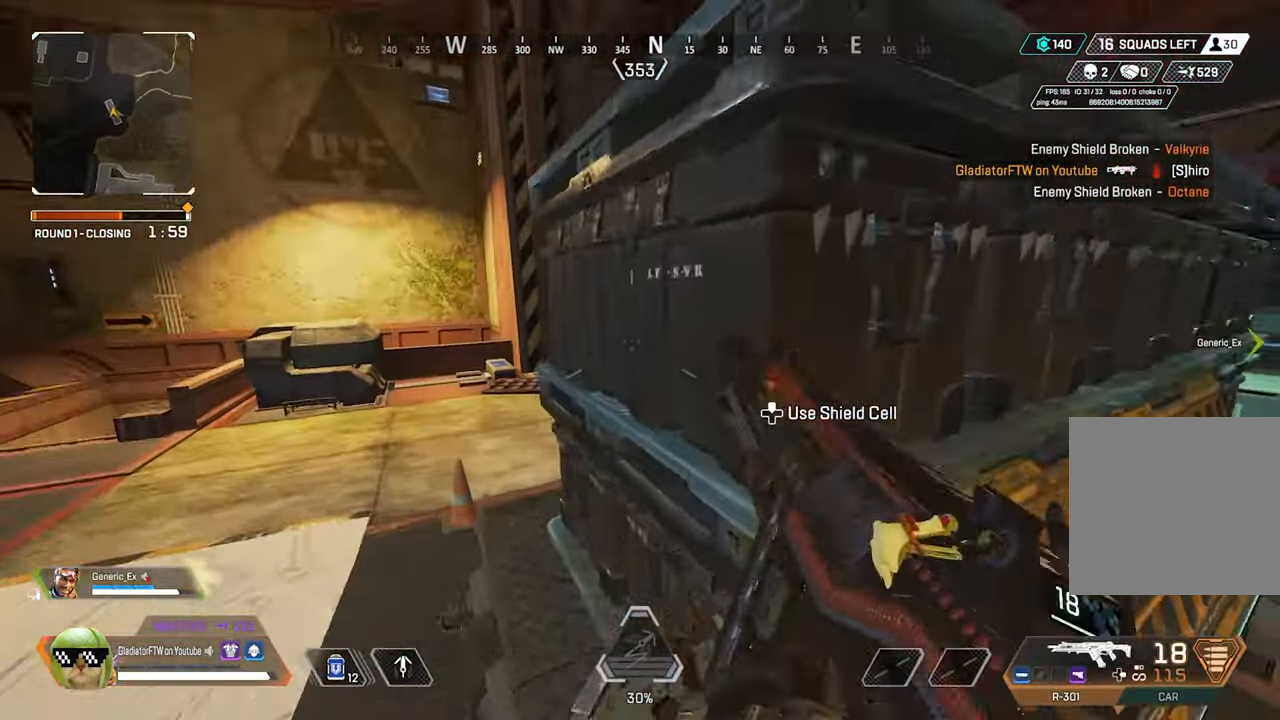
{"buttons": [], "left_stick": "up-left", "right_stick": "center", "events": [[167, "right_stick", "center"], [250, "right_stick", "right"], [450, "right_stick", "center"]]}
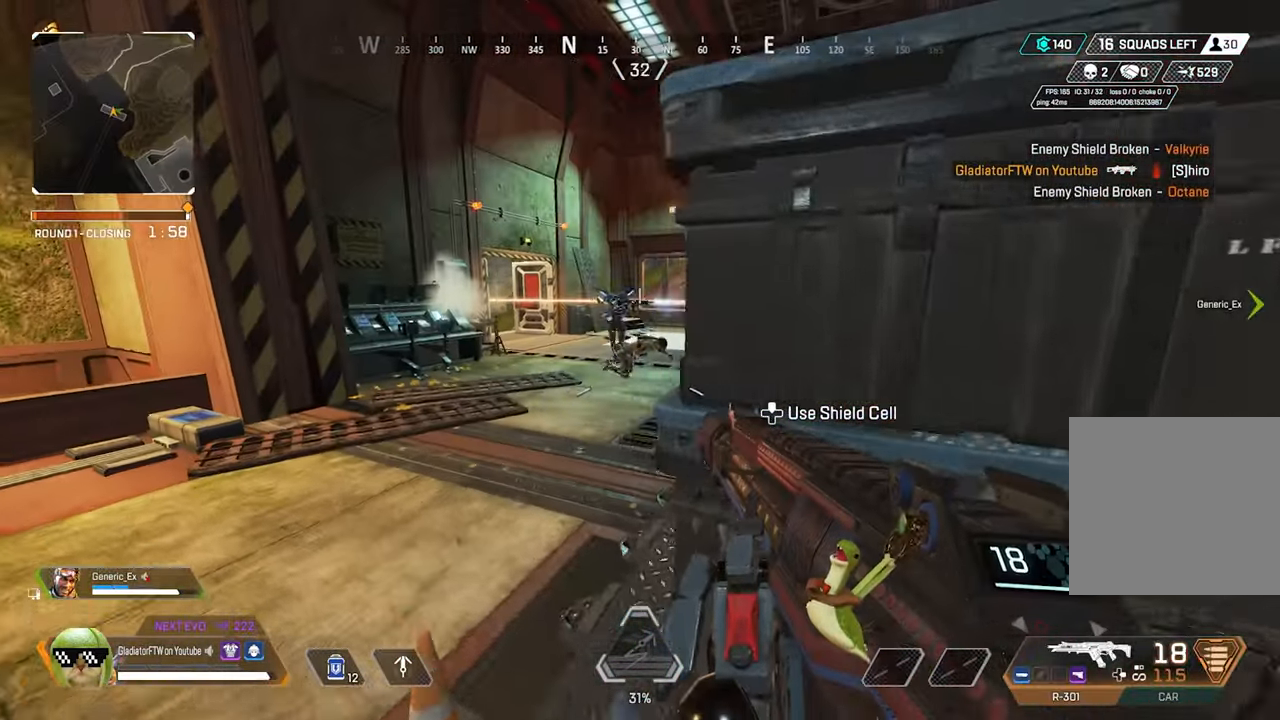
{"buttons": ["L2", "R2"], "left_stick": "up-left", "right_stick": "center", "events": [[117, "right_stick", "up-right"], [150, "L2", "down"], [200, "R2", "down"], [433, "right_stick", "center"]]}
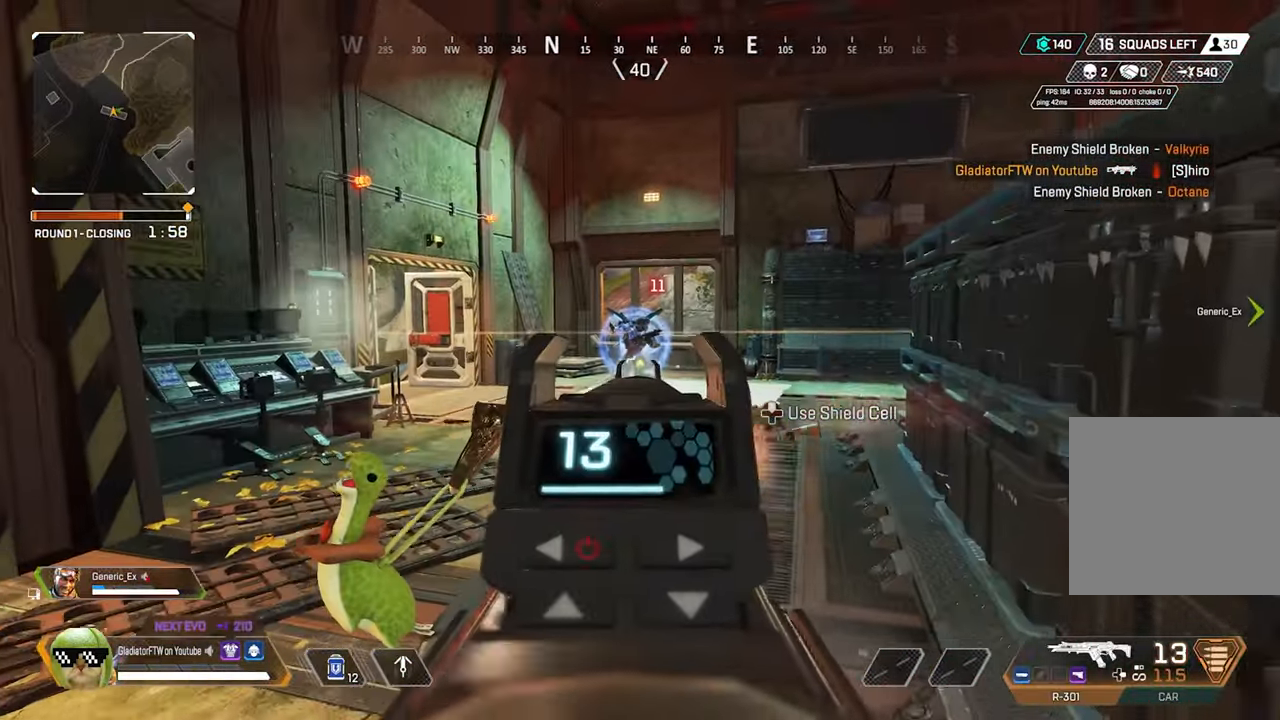
{"buttons": ["R2"], "left_stick": "up", "right_stick": "right", "events": [[67, "left_stick", "up"], [83, "right_stick", "up-right"], [200, "right_stick", "center"], [467, "right_stick", "right"], [500, "L2", "up"]]}
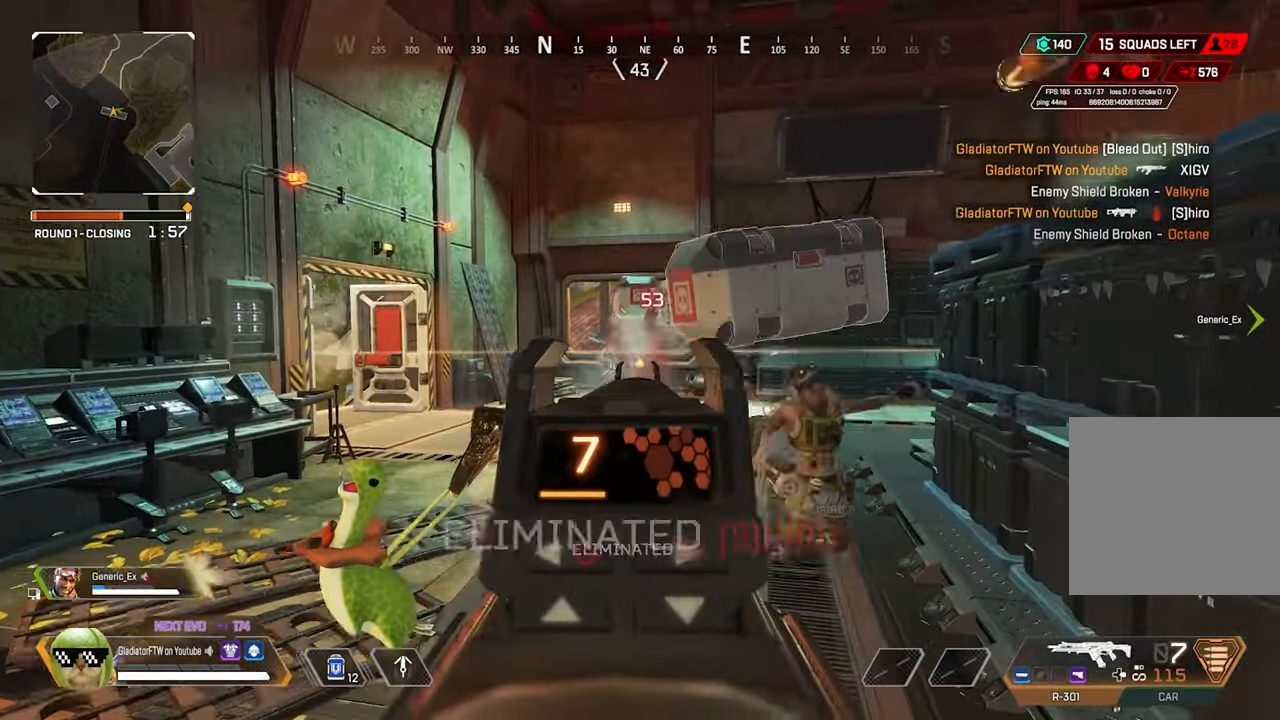
{"buttons": [], "left_stick": "down", "right_stick": "center", "events": [[33, "L3", "down"], [33, "R2", "up"], [33, "right_stick", "down-right"], [133, "L3", "up"], [133, "right_stick", "center"], [333, "X", "down"], [383, "X", "up"], [433, "left_stick", "center"], [500, "left_stick", "down"]]}
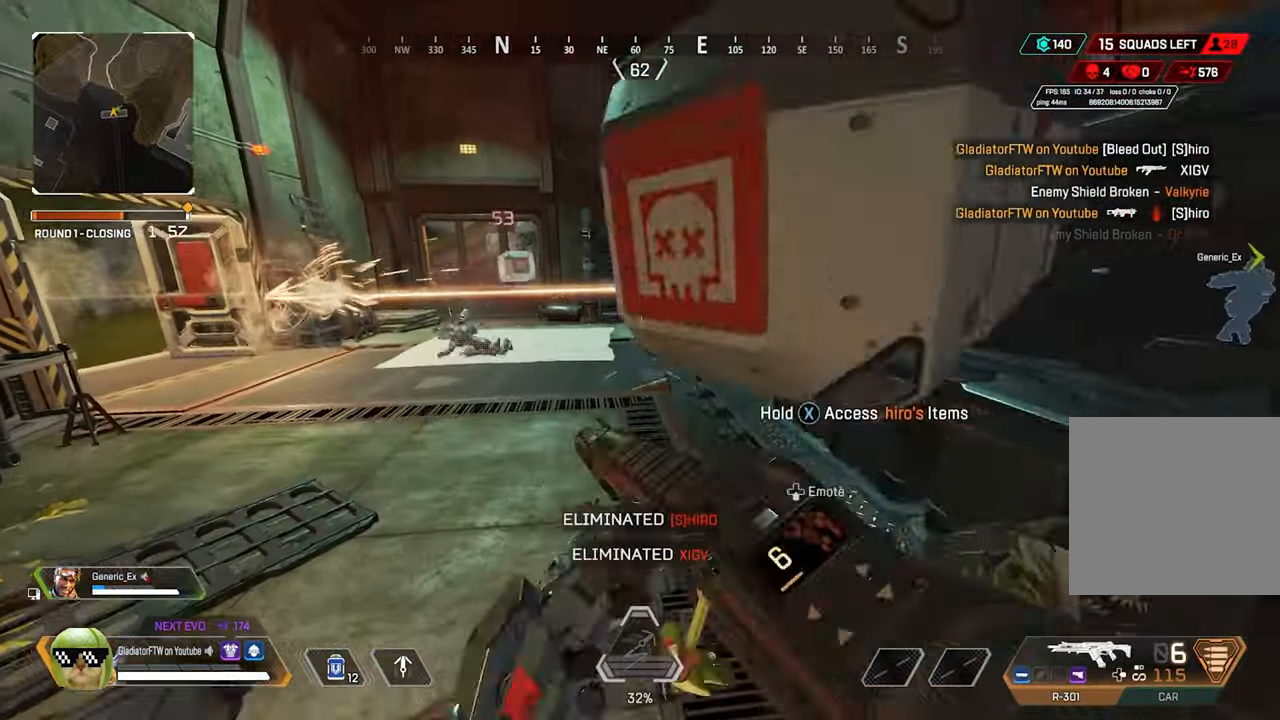
{"buttons": ["X"], "left_stick": "up", "right_stick": "center", "events": [[100, "right_stick", "down-right"], [233, "right_stick", "center"], [317, "left_stick", "center"], [400, "X", "down"], [417, "left_stick", "up"]]}
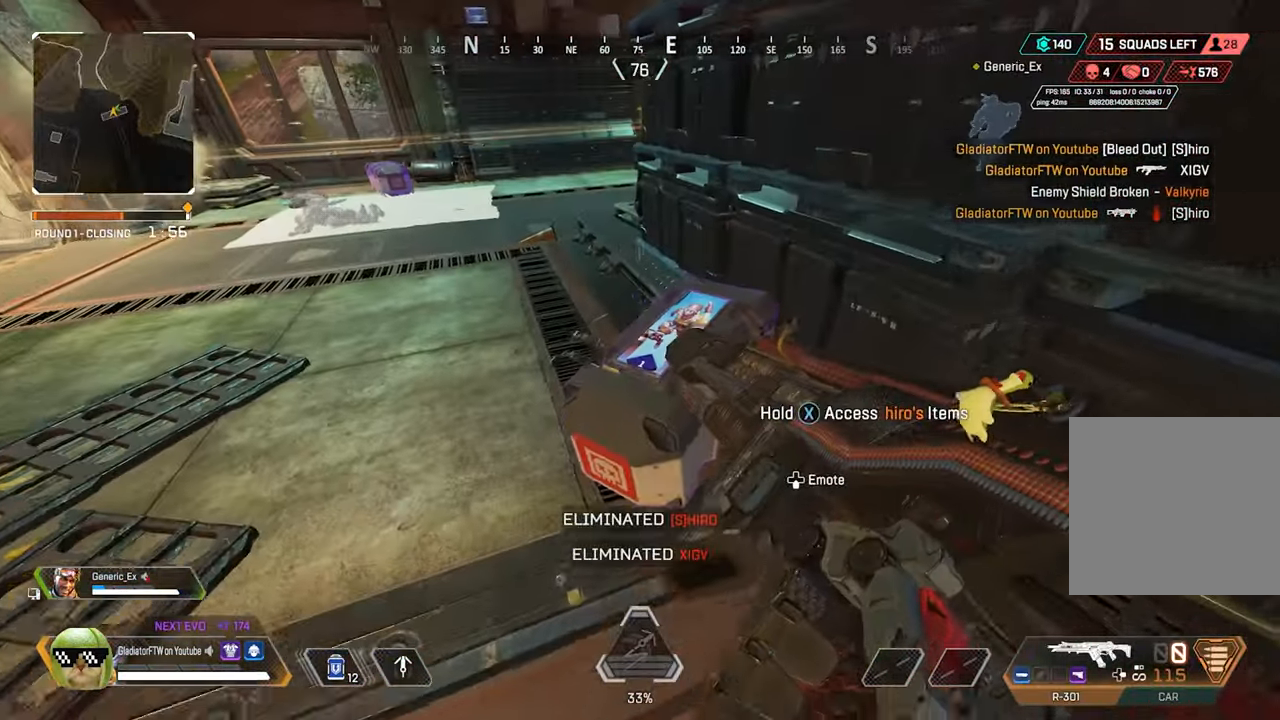
{"buttons": ["X"], "left_stick": "center", "right_stick": "center", "events": [[17, "left_stick", "center"]]}
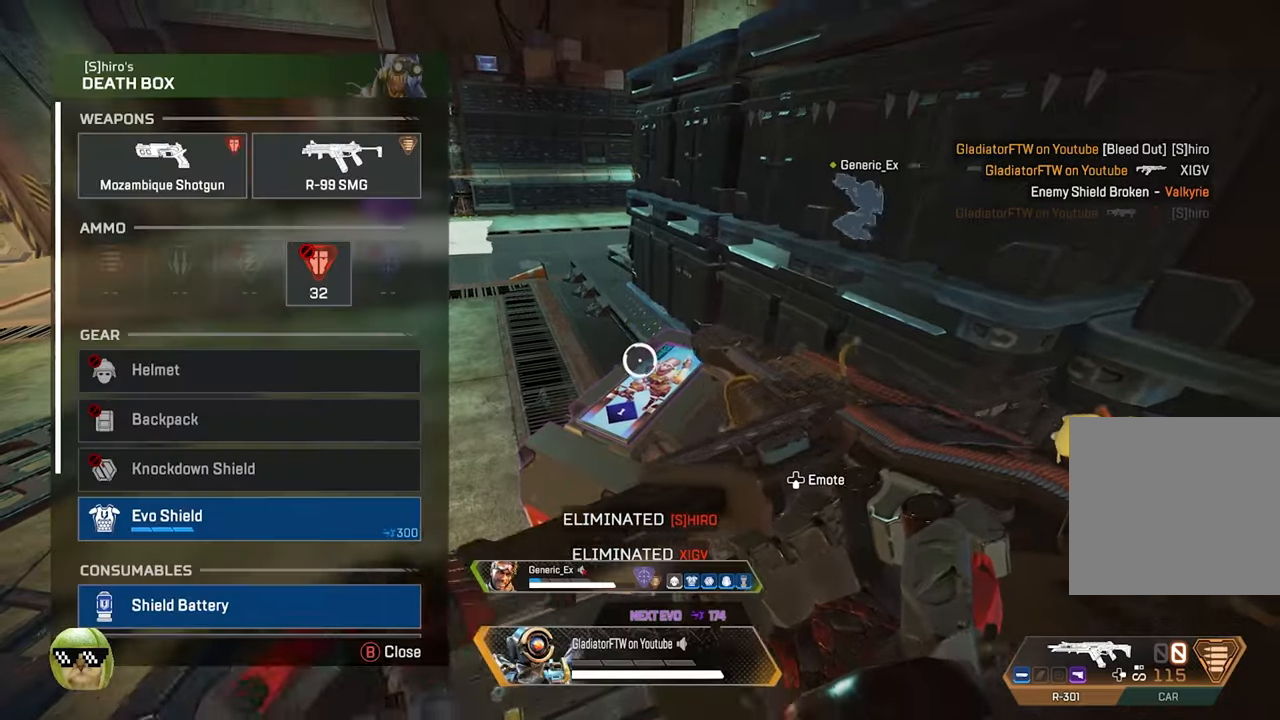
{"buttons": [], "left_stick": "down-right", "right_stick": "center", "events": [[84, "X", "up"], [100, "left_stick", "up-left"], [250, "left_stick", "center"], [417, "left_stick", "down-right"]]}
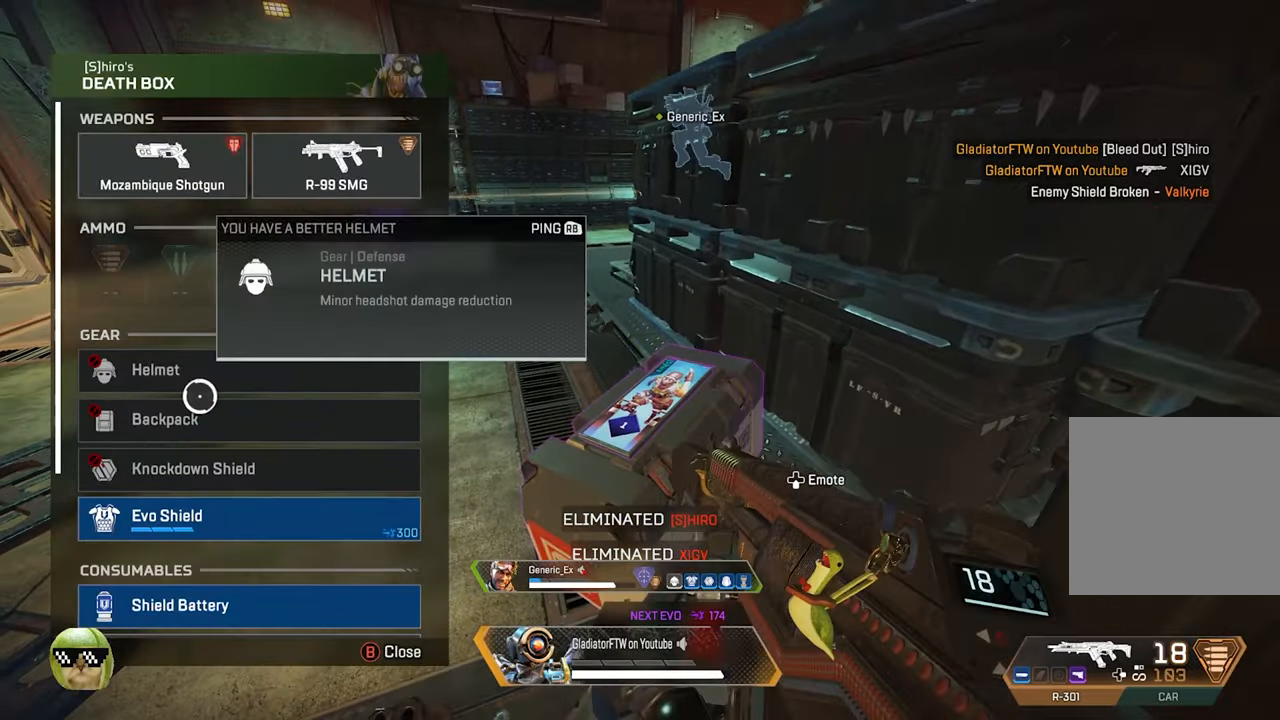
{"buttons": [], "left_stick": "center", "right_stick": "center", "events": [[84, "left_stick", "center"], [250, "left_stick", "down"], [350, "left_stick", "center"]]}
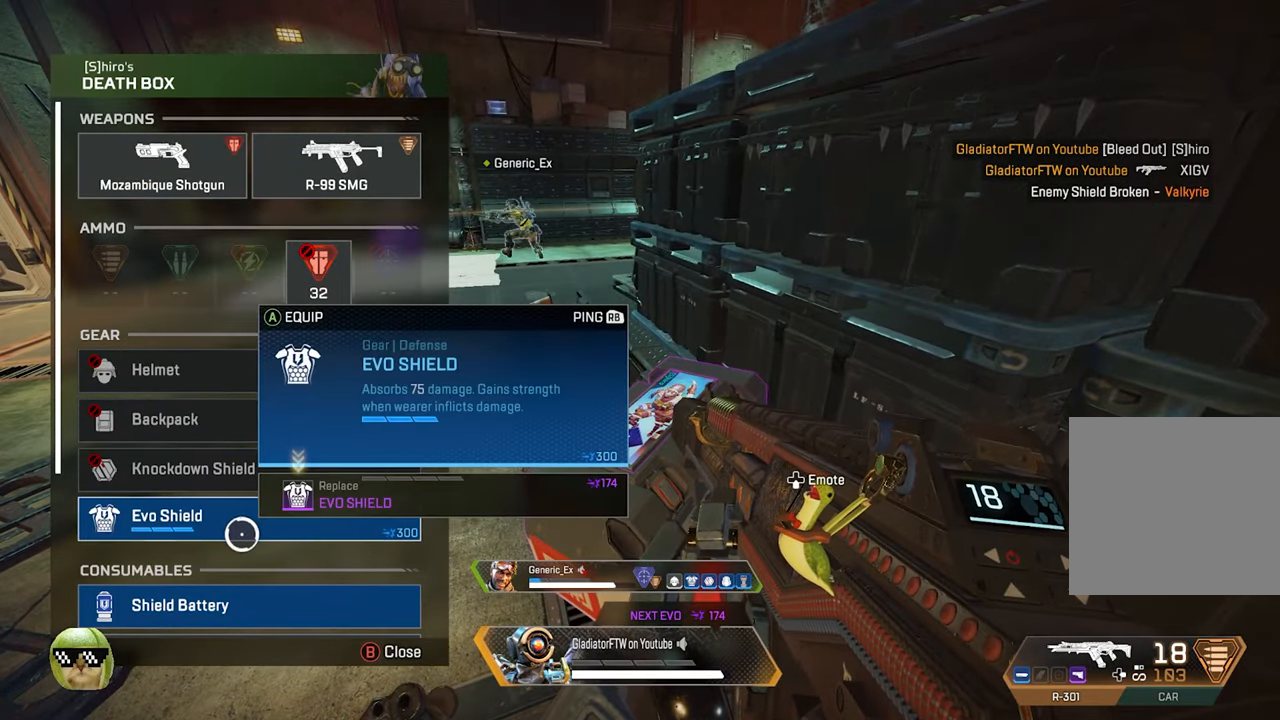
{"buttons": [], "left_stick": "center", "right_stick": "center", "events": [[300, "left_stick", "down"], [417, "left_stick", "center"]]}
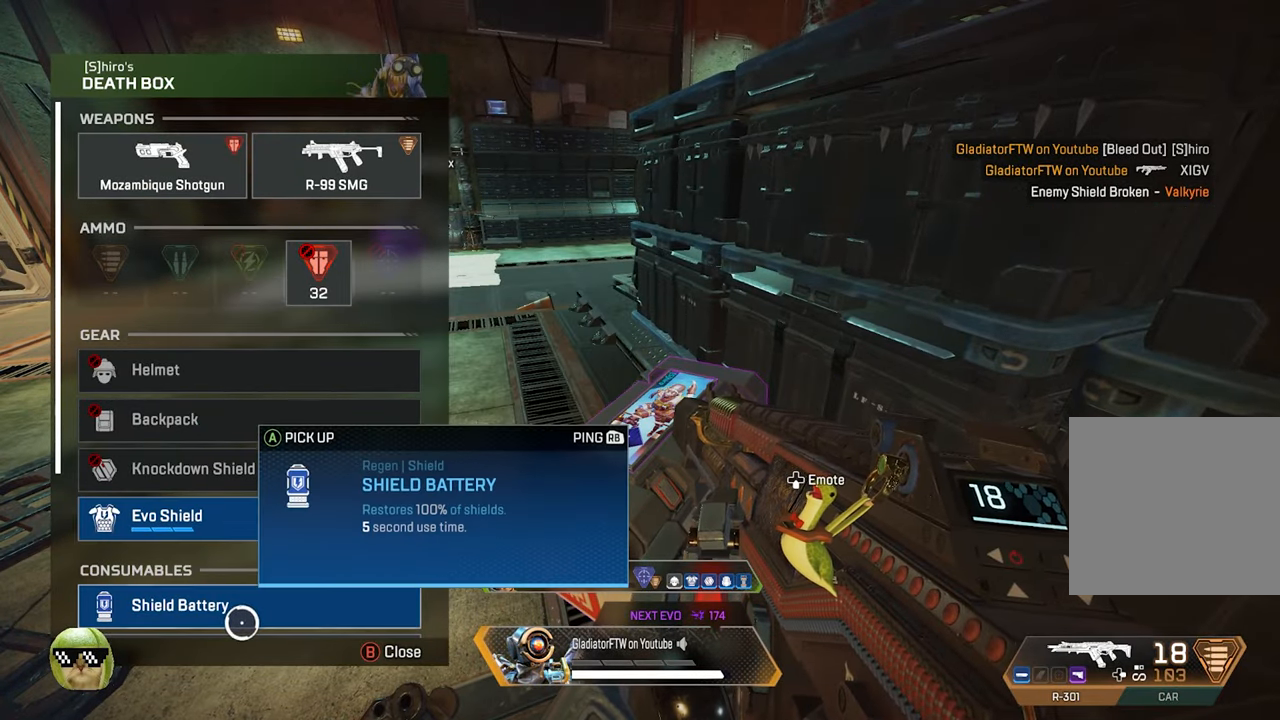
{"buttons": [], "left_stick": "center", "right_stick": "center", "events": [[250, "A", "down"], [334, "A", "up"]]}
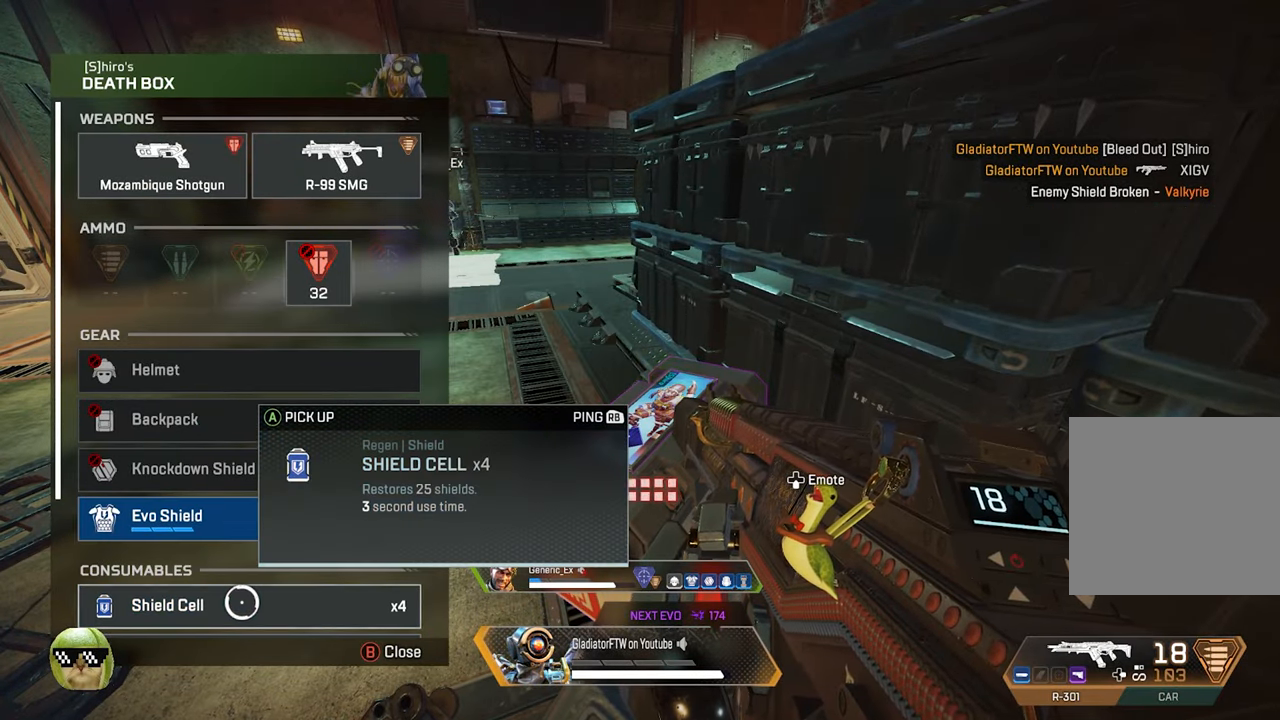
{"buttons": [], "left_stick": "center", "right_stick": "center", "events": [[17, "right_stick", "down"], [200, "right_stick", "center"]]}
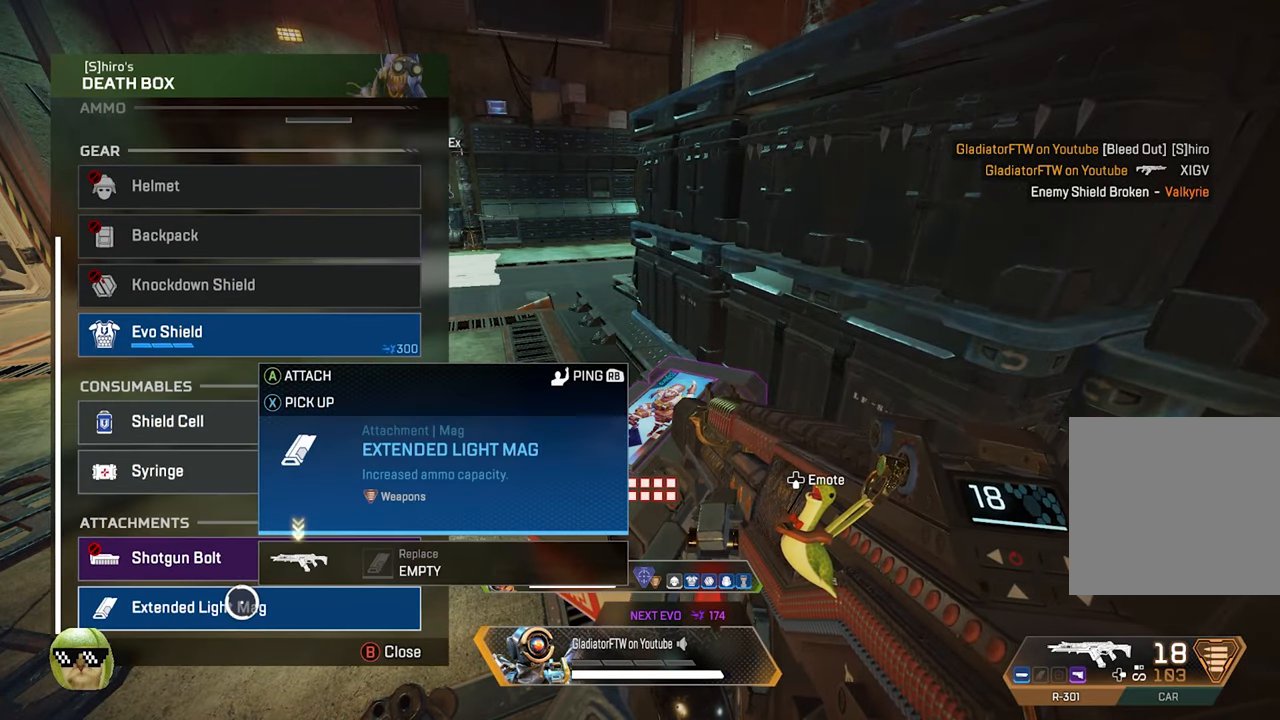
{"buttons": [], "left_stick": "center", "right_stick": "center", "events": [[250, "A", "down"], [317, "A", "up"]]}
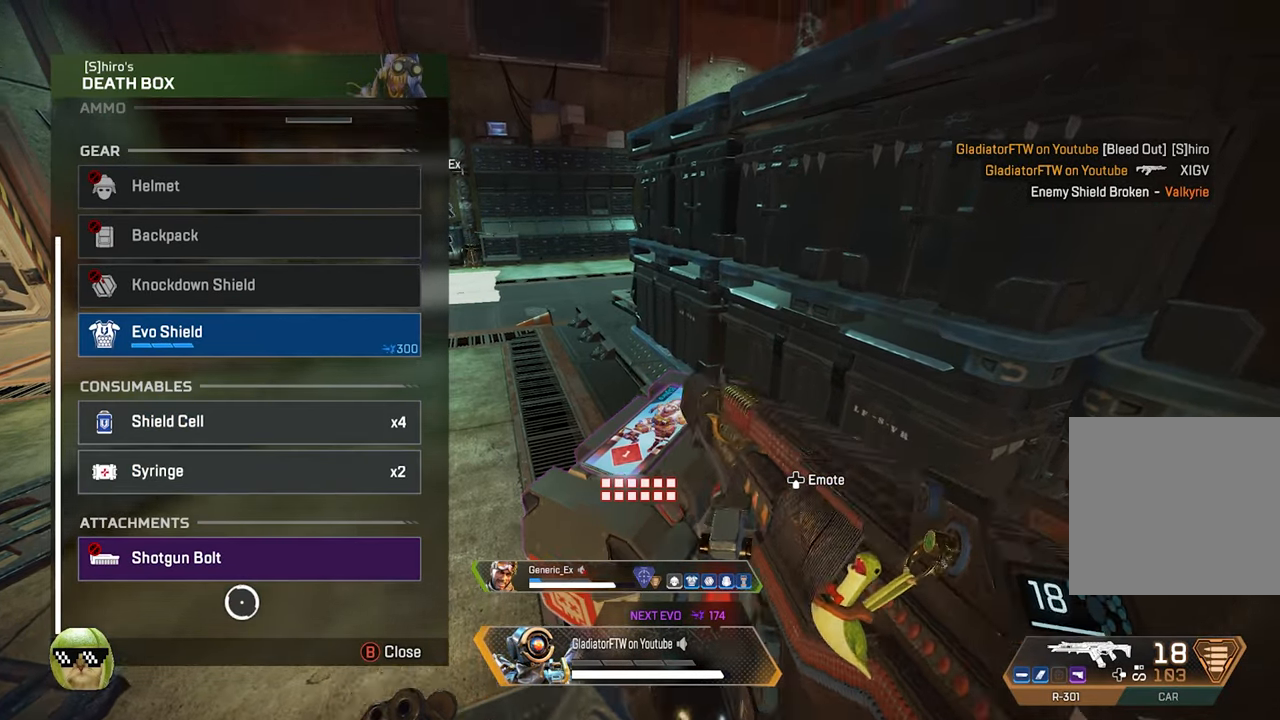
{"buttons": [], "left_stick": "up", "right_stick": "center", "events": [[17, "B", "down"], [67, "left_stick", "left"], [84, "B", "up"], [117, "left_stick", "up-left"], [250, "left_stick", "up"], [267, "right_stick", "up-left"], [284, "L3", "down"], [384, "right_stick", "center"], [400, "L3", "up"]]}
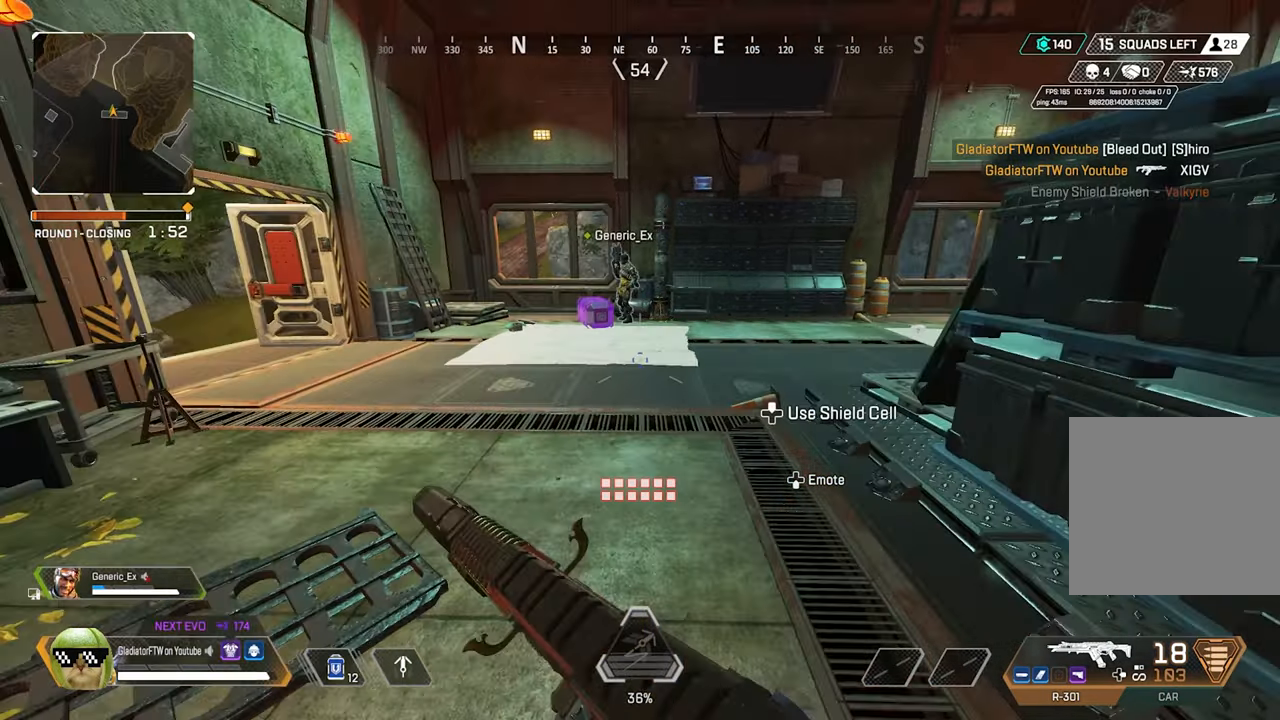
{"buttons": [], "left_stick": "up", "right_stick": "center", "events": [[17, "X", "down"], [84, "X", "up"]]}
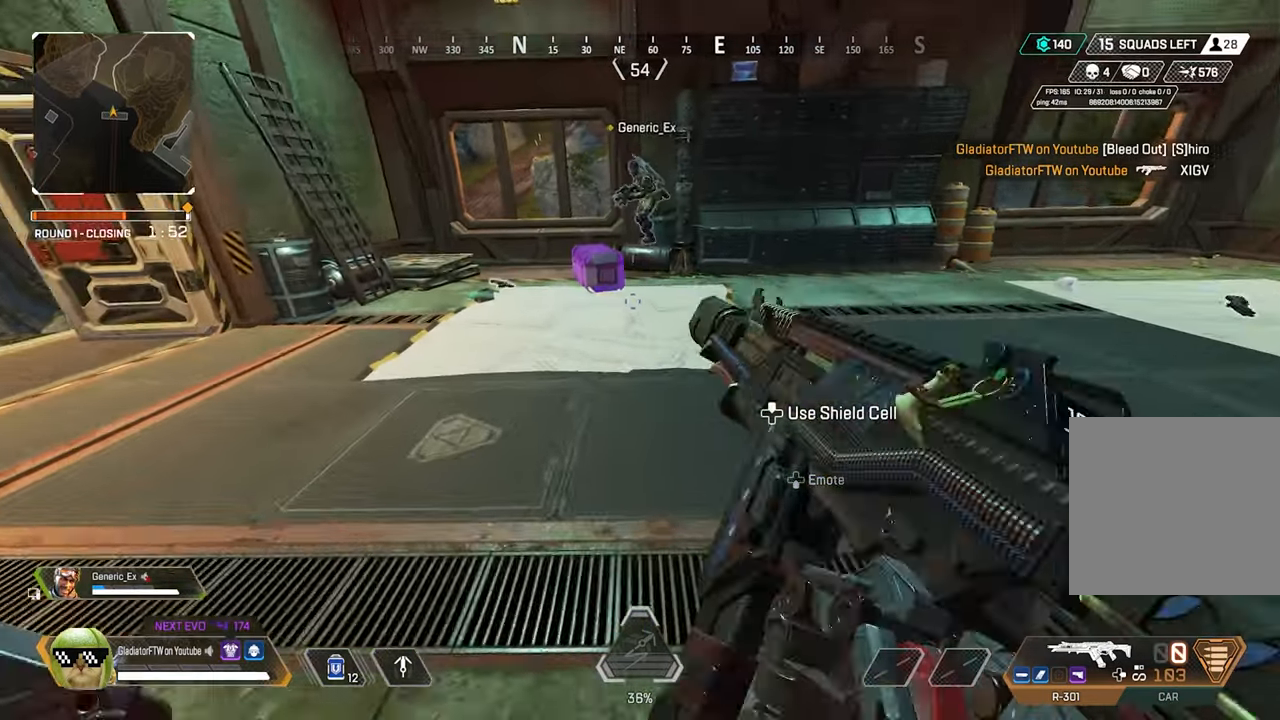
{"buttons": ["X"], "left_stick": "up", "right_stick": "center", "events": [[467, "X", "down"]]}
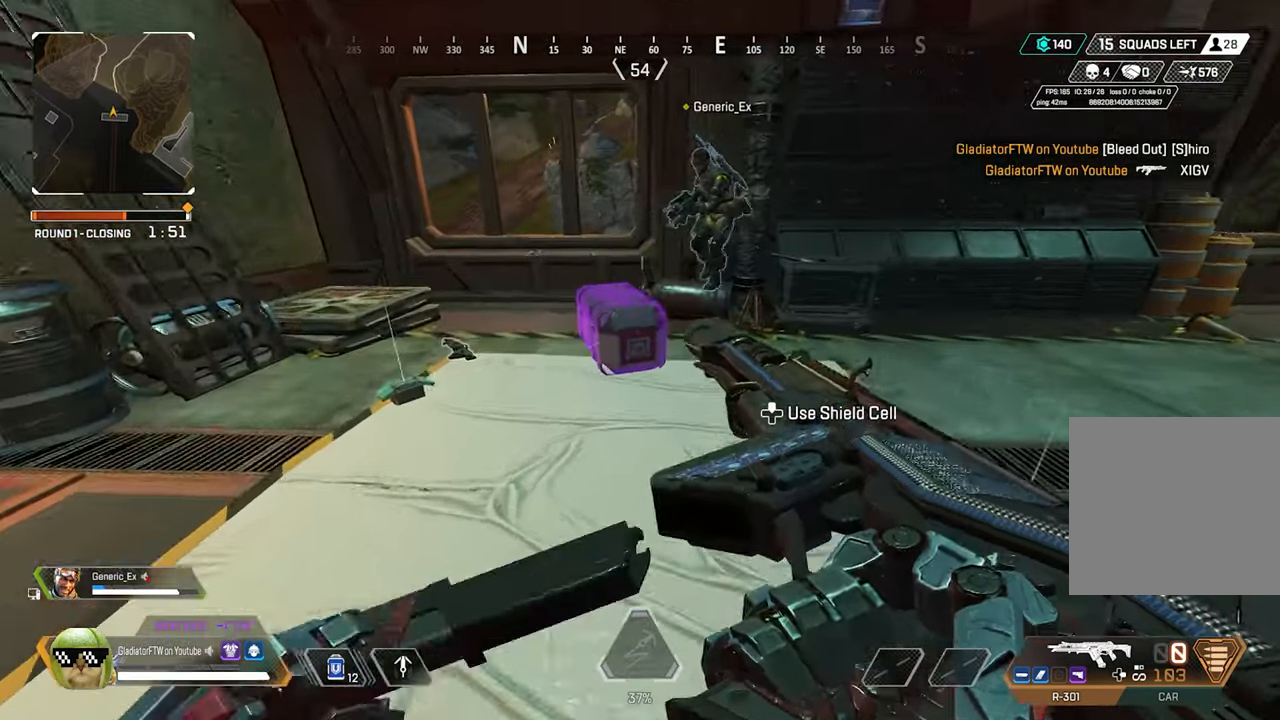
{"buttons": ["X"], "left_stick": "center", "right_stick": "center", "events": [[250, "left_stick", "center"]]}
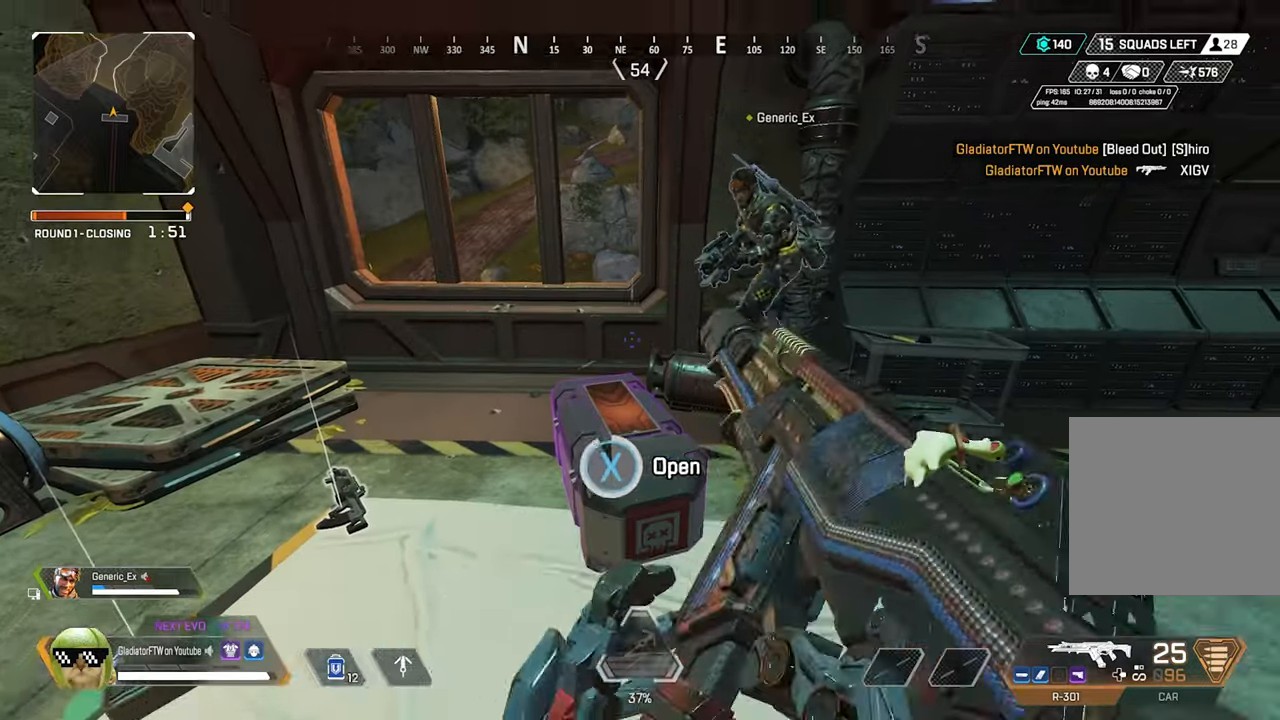
{"buttons": [], "left_stick": "center", "right_stick": "center", "events": [[250, "X", "up"], [283, "left_stick", "up-left"], [400, "left_stick", "center"]]}
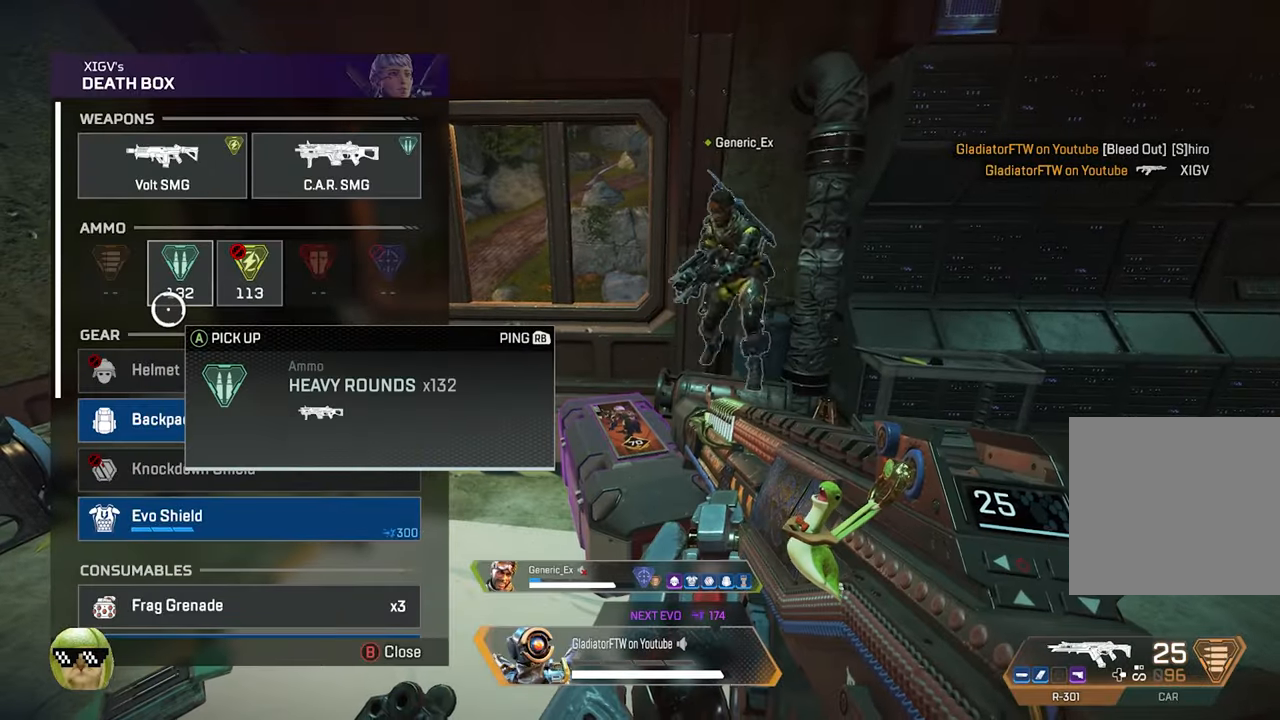
{"buttons": [], "left_stick": "center", "right_stick": "center", "events": [[150, "left_stick", "down"], [266, "left_stick", "center"]]}
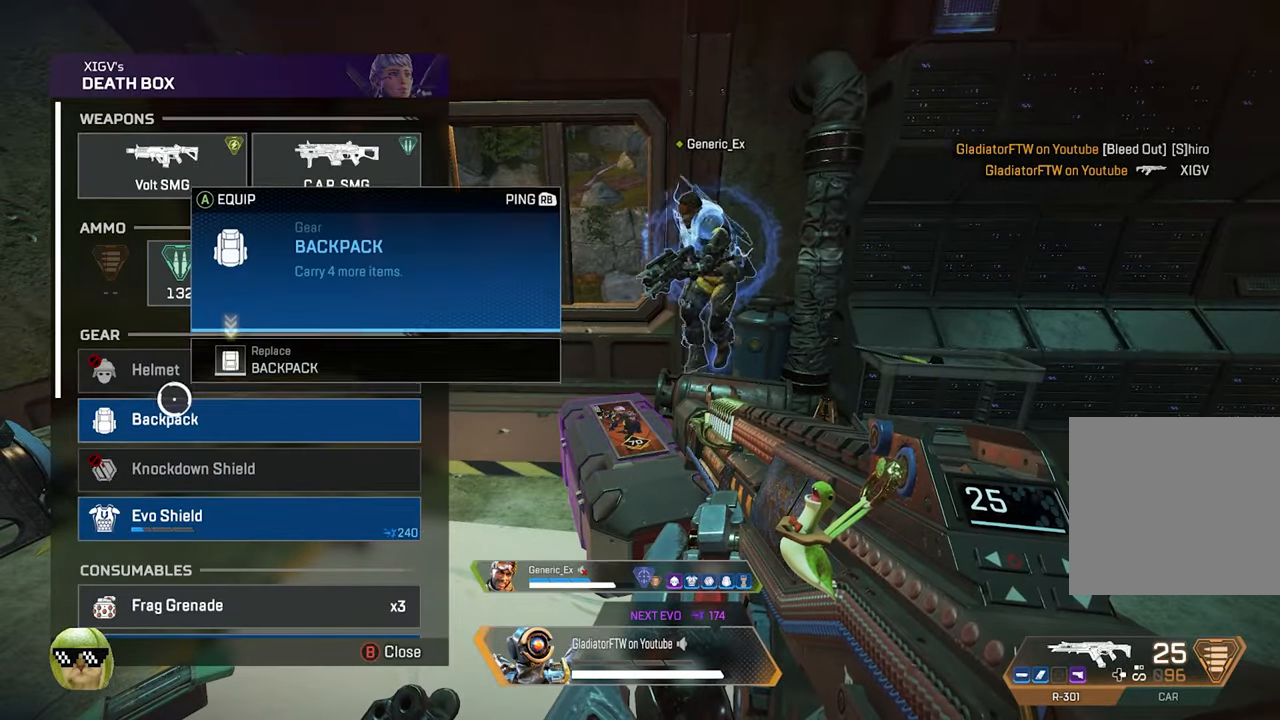
{"buttons": [], "left_stick": "center", "right_stick": "down", "events": [[133, "A", "down"], [233, "A", "up"], [433, "right_stick", "down"]]}
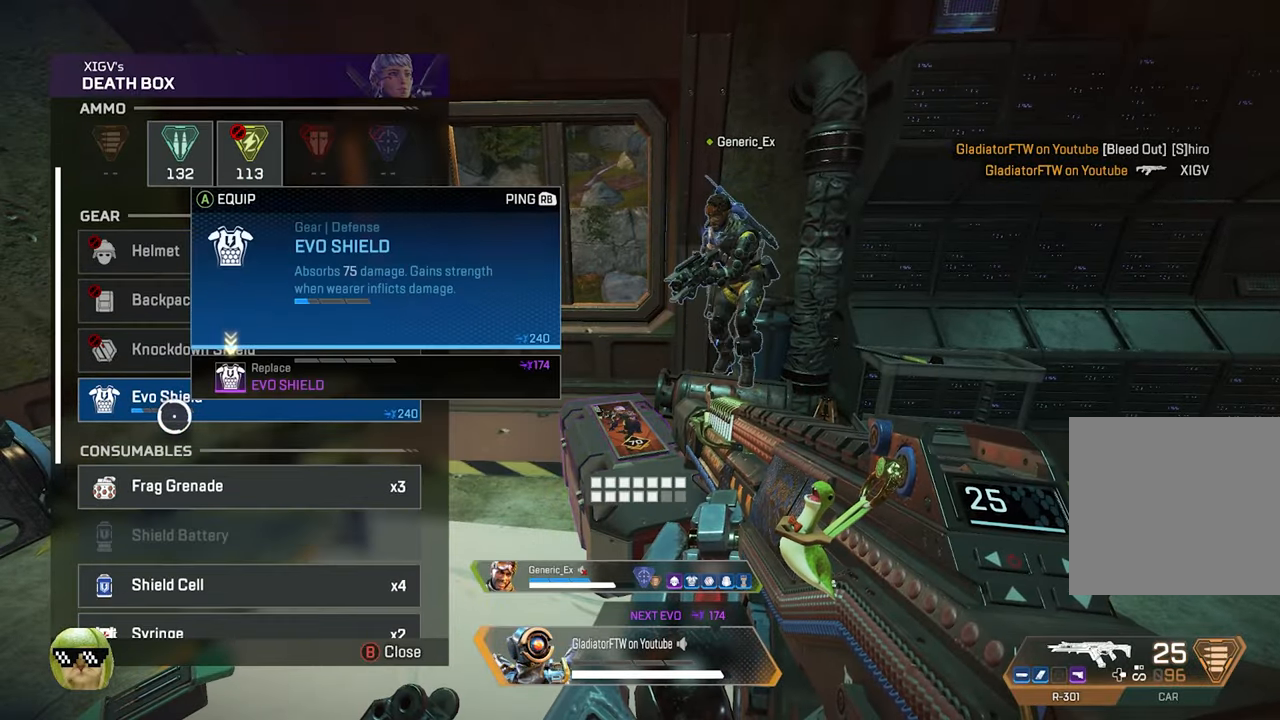
{"buttons": [], "left_stick": "center", "right_stick": "center", "events": [[150, "right_stick", "center"], [366, "left_stick", "down-right"], [483, "left_stick", "center"]]}
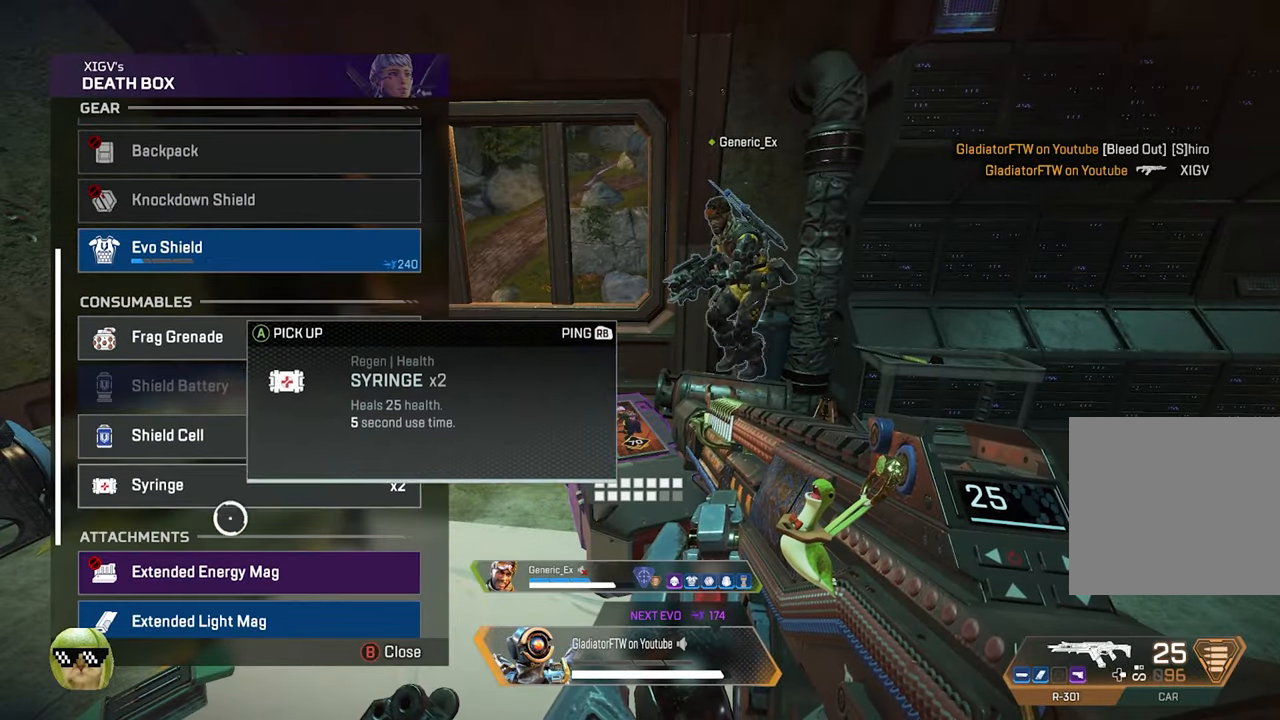
{"buttons": [], "left_stick": "center", "right_stick": "center", "events": [[83, "right_stick", "down"], [233, "right_stick", "center"]]}
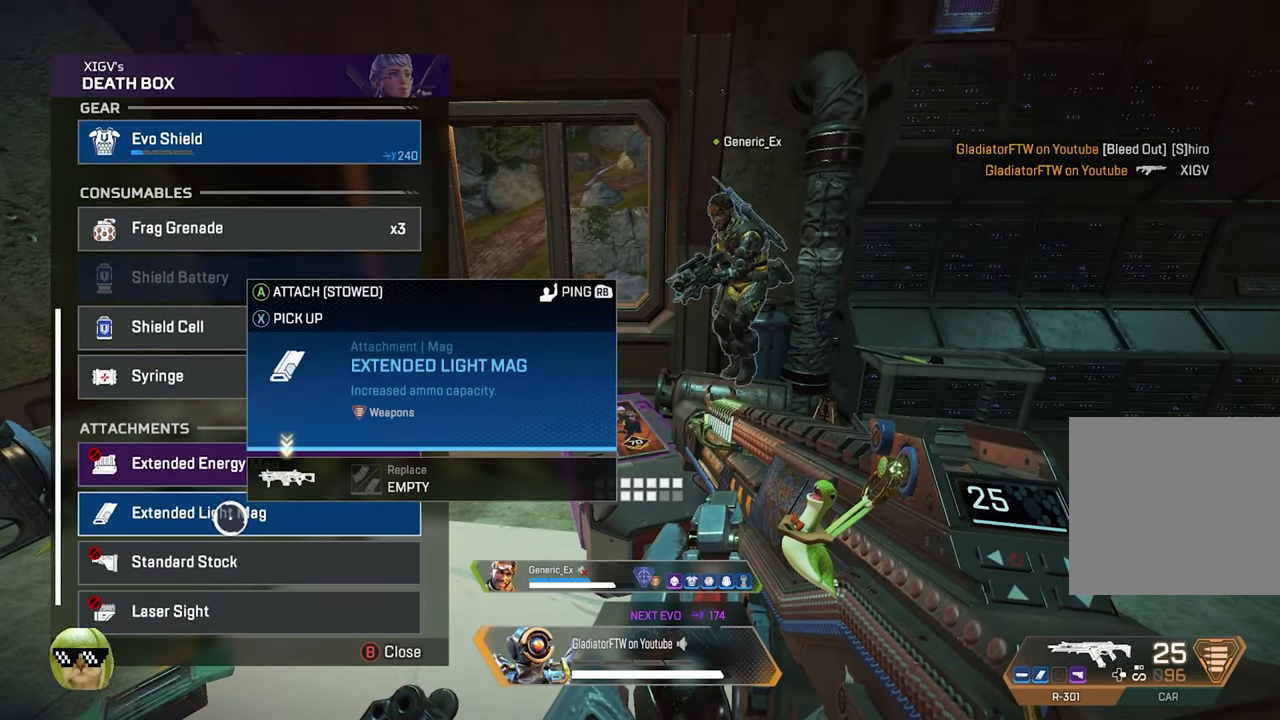
{"buttons": [], "left_stick": "down-right", "right_stick": "center", "events": [[183, "A", "down"], [266, "A", "up"], [400, "B", "down"], [450, "B", "up"], [483, "left_stick", "down-right"]]}